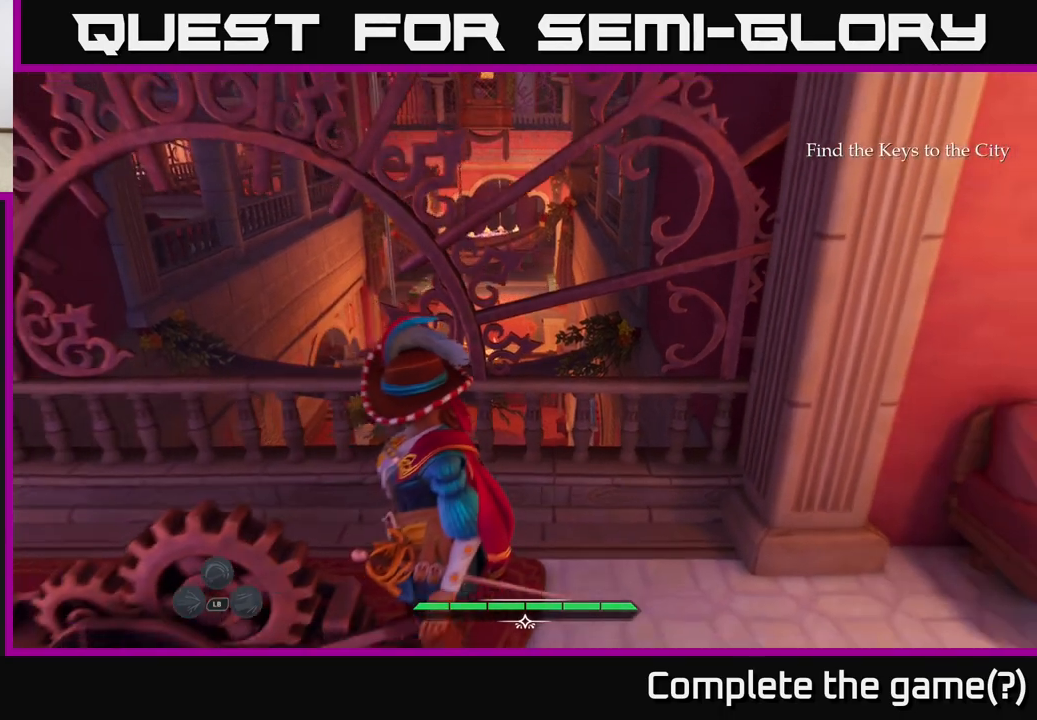
Gameplay with a controller (Xbox layout); each line is a JSON object with the inputs held at the frame after it. "events" lists button and stick changes between this image and that frame as [ms after this image, input, new state], when the widget could be followed in between.
{"buttons": [], "left_stick": "left", "right_stick": "down-right", "events": [[67, "left_stick", "left"], [83, "right_stick", "right"], [367, "right_stick", "down-right"]]}
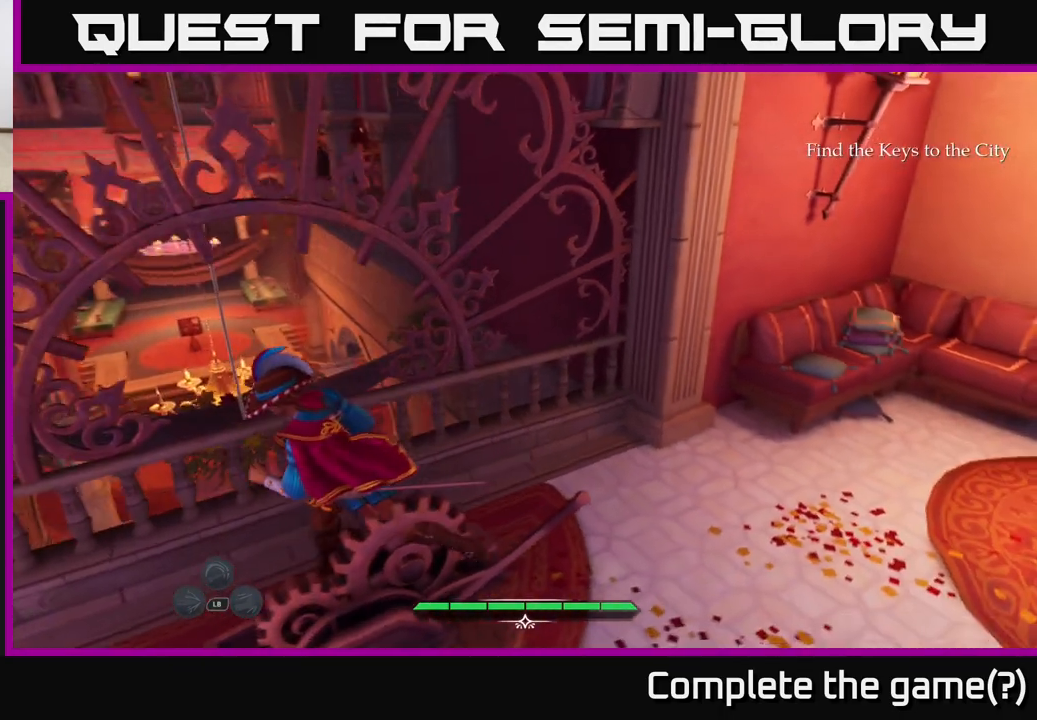
{"buttons": [], "left_stick": "center", "right_stick": "left", "events": [[67, "left_stick", "center"], [67, "right_stick", "center"], [483, "right_stick", "left"]]}
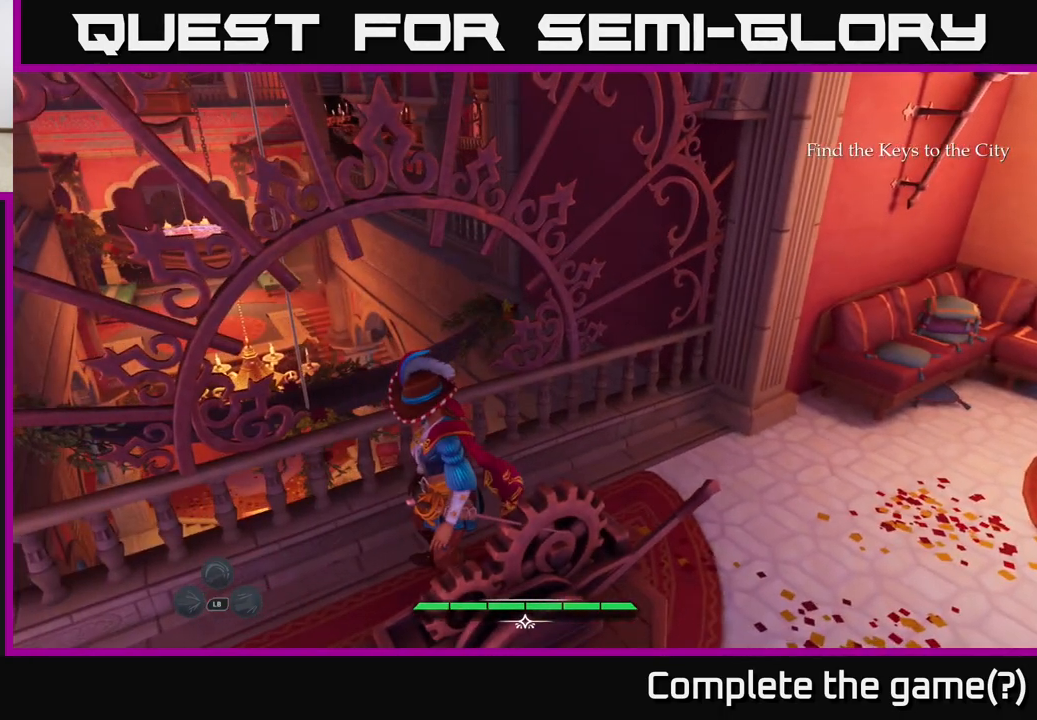
{"buttons": [], "left_stick": "down-left", "right_stick": "center", "events": [[100, "left_stick", "down"], [217, "right_stick", "center"], [500, "left_stick", "down-left"]]}
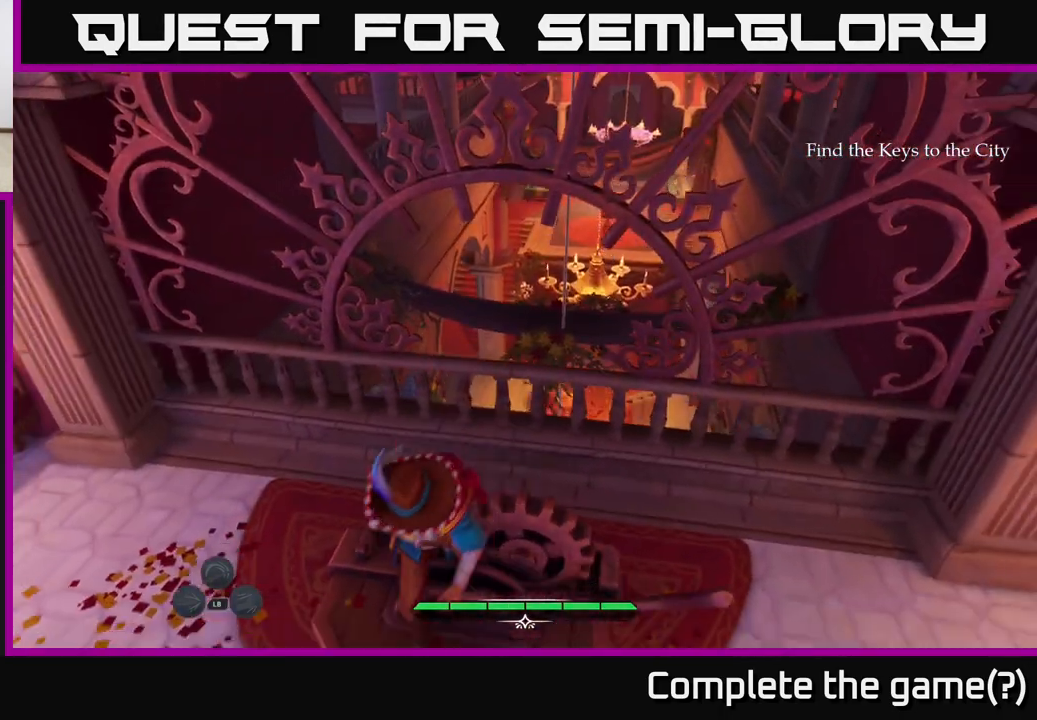
{"buttons": [], "left_stick": "left", "right_stick": "up-left", "events": [[200, "right_stick", "left"], [333, "left_stick", "left"], [367, "right_stick", "up-left"]]}
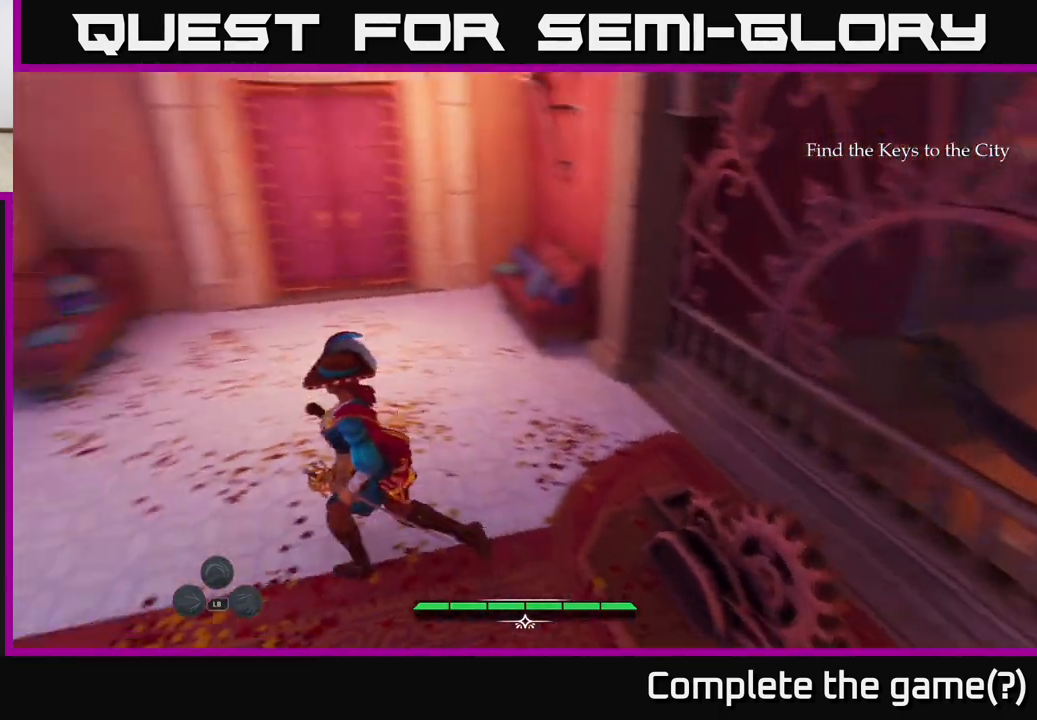
{"buttons": [], "left_stick": "down", "right_stick": "right", "events": [[67, "left_stick", "center"], [250, "right_stick", "center"], [333, "right_stick", "right"], [417, "left_stick", "down"]]}
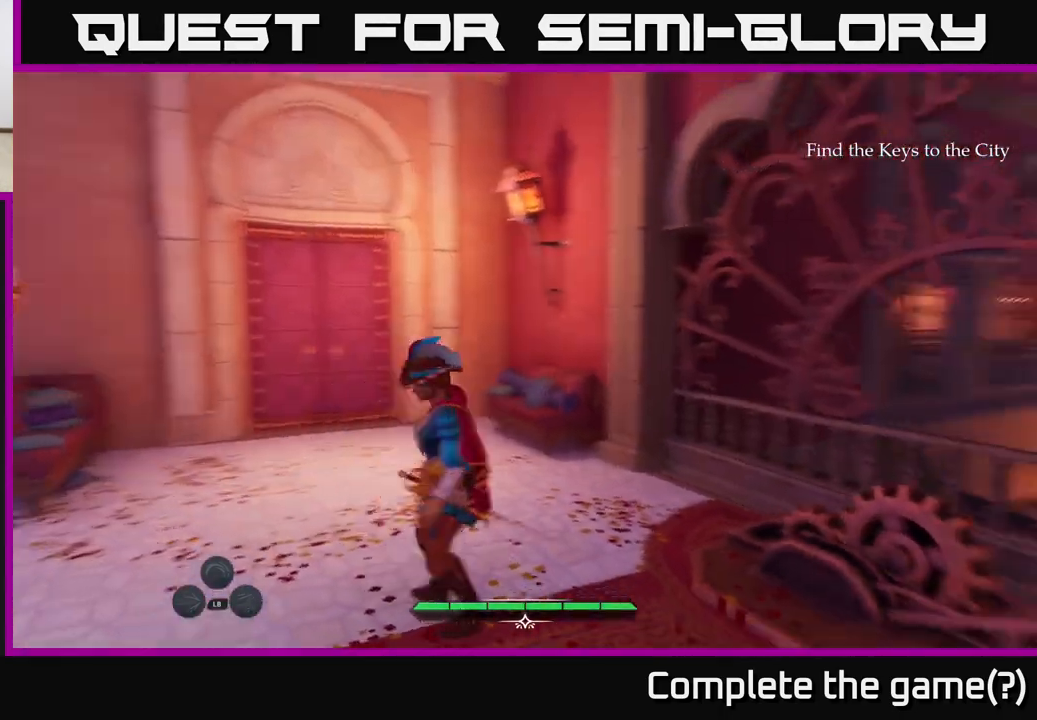
{"buttons": [], "left_stick": "center", "right_stick": "down-right", "events": [[267, "left_stick", "center"], [333, "right_stick", "down-right"]]}
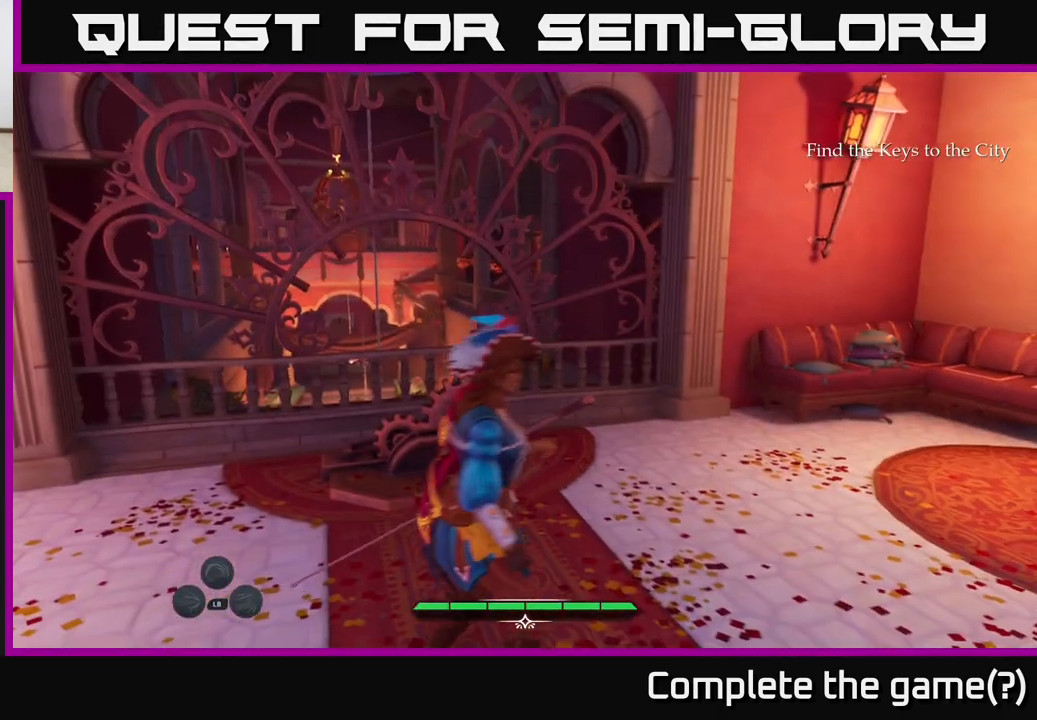
{"buttons": [], "left_stick": "up", "right_stick": "center", "events": [[17, "right_stick", "down-left"], [83, "left_stick", "up"], [217, "right_stick", "center"]]}
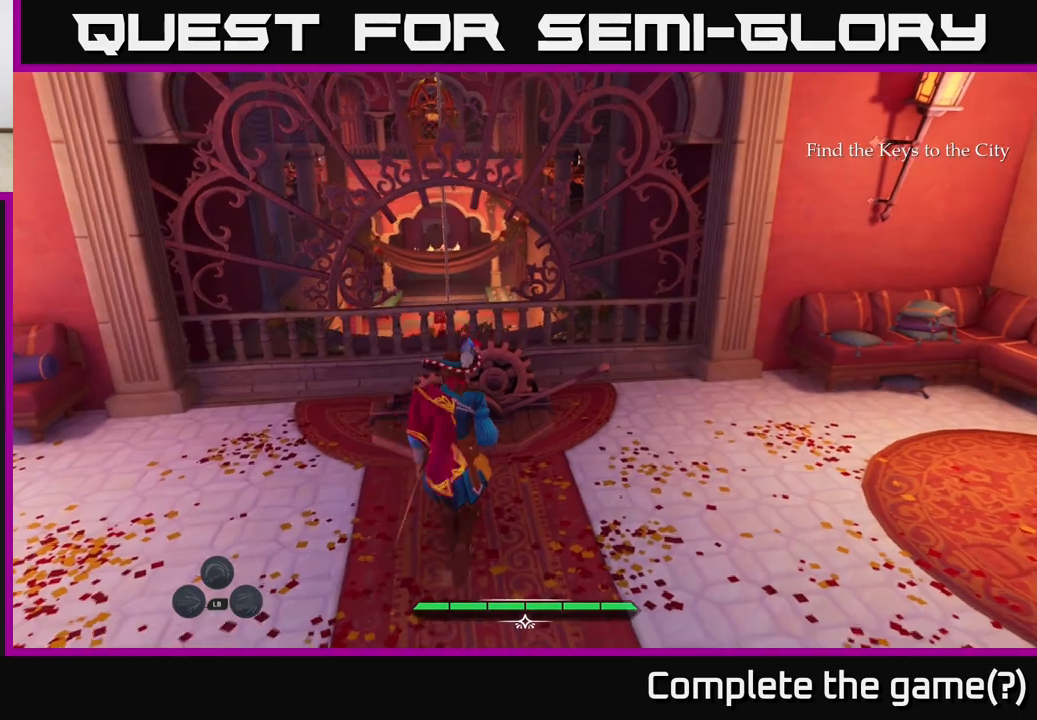
{"buttons": [], "left_stick": "up-left", "right_stick": "center", "events": [[183, "B", "down"], [267, "B", "up"], [333, "B", "down"], [383, "B", "up"], [433, "left_stick", "up-left"]]}
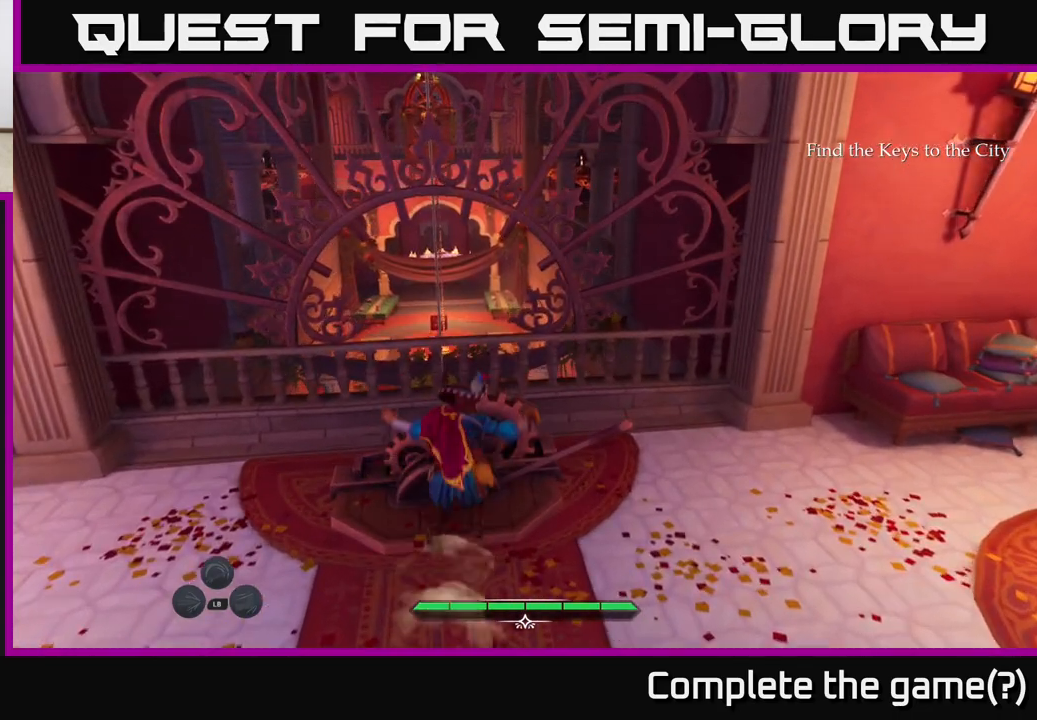
{"buttons": [], "left_stick": "center", "right_stick": "center", "events": [[383, "left_stick", "center"]]}
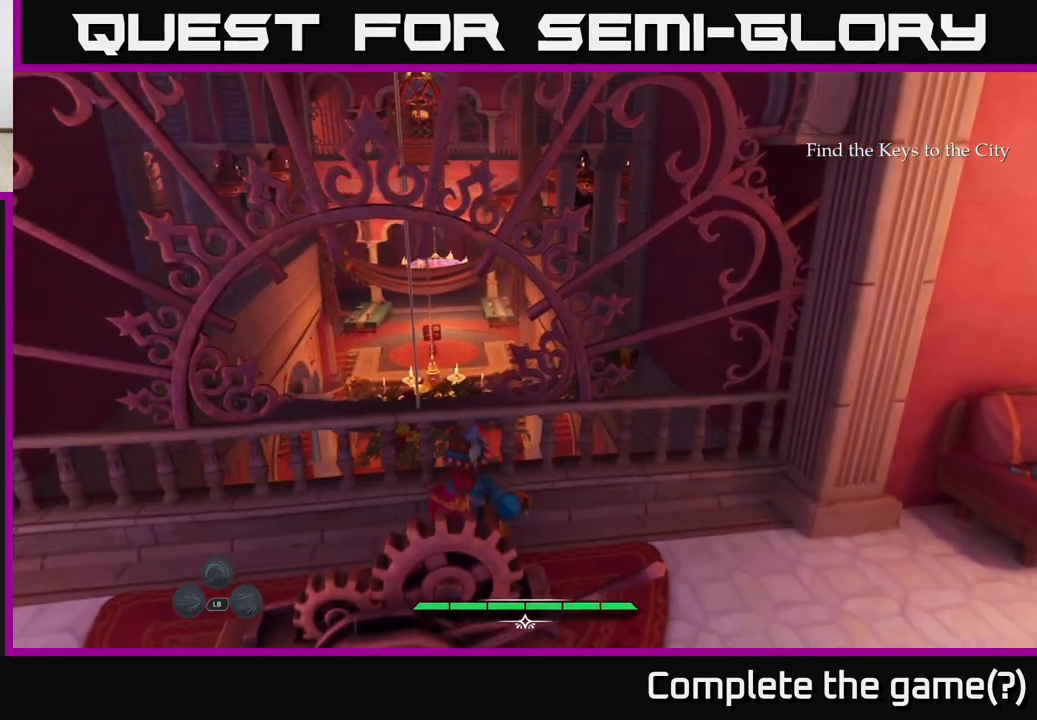
{"buttons": ["L2"], "left_stick": "up-left", "right_stick": "left", "events": [[67, "left_stick", "left"], [183, "right_stick", "left"], [417, "L2", "down"], [483, "left_stick", "up-left"]]}
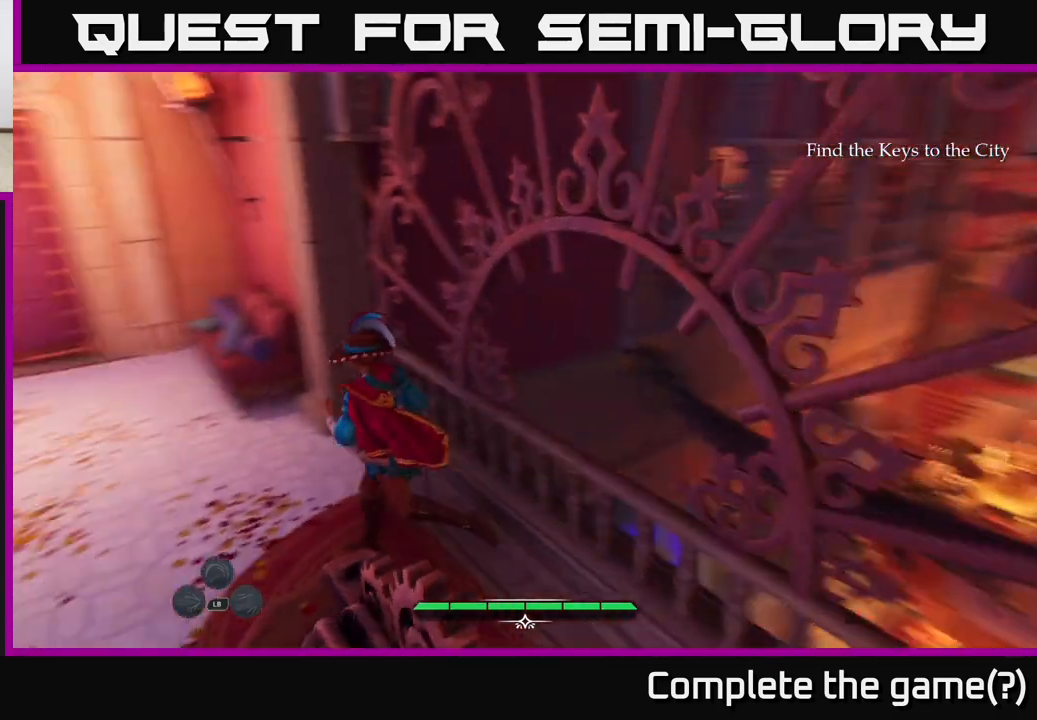
{"buttons": ["L2"], "left_stick": "up-left", "right_stick": "center", "events": [[83, "right_stick", "center"]]}
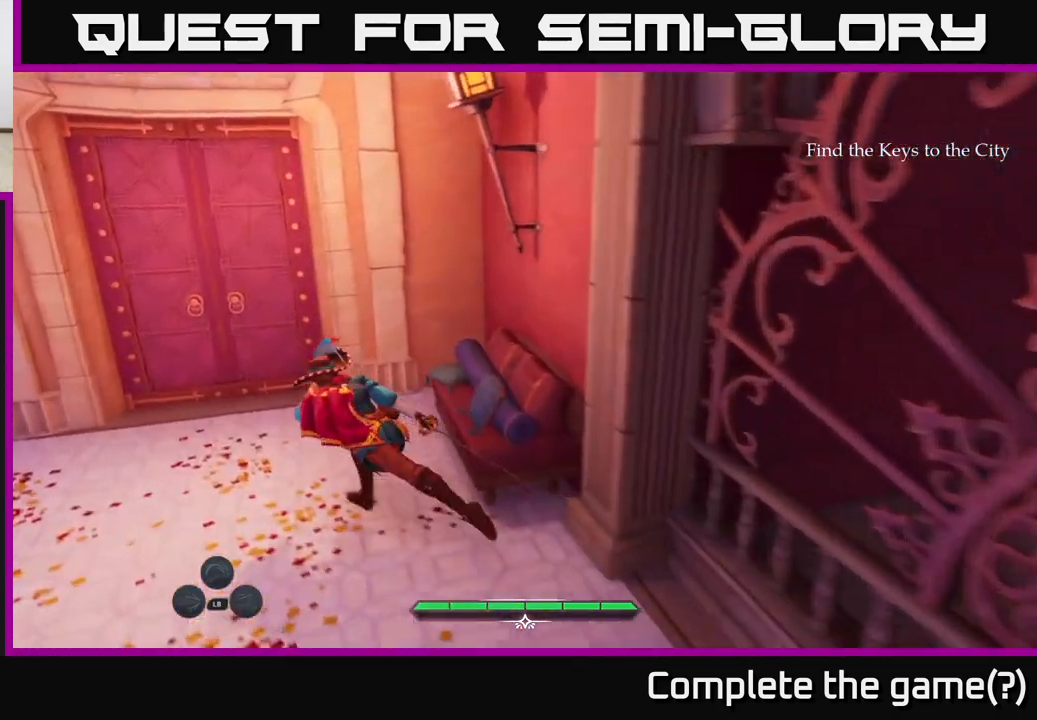
{"buttons": ["L2"], "left_stick": "up", "right_stick": "center", "events": [[350, "R1", "down"], [450, "R1", "up"], [500, "left_stick", "up"]]}
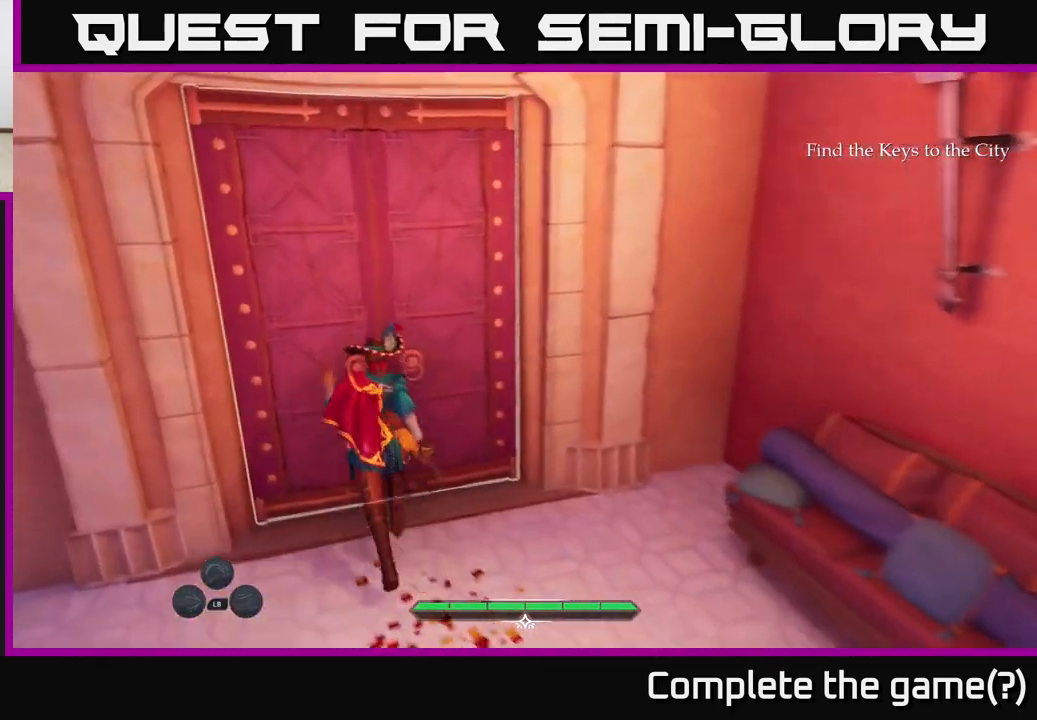
{"buttons": ["L2"], "left_stick": "up-left", "right_stick": "center", "events": [[50, "R1", "down"], [117, "R1", "up"], [467, "left_stick", "up-left"]]}
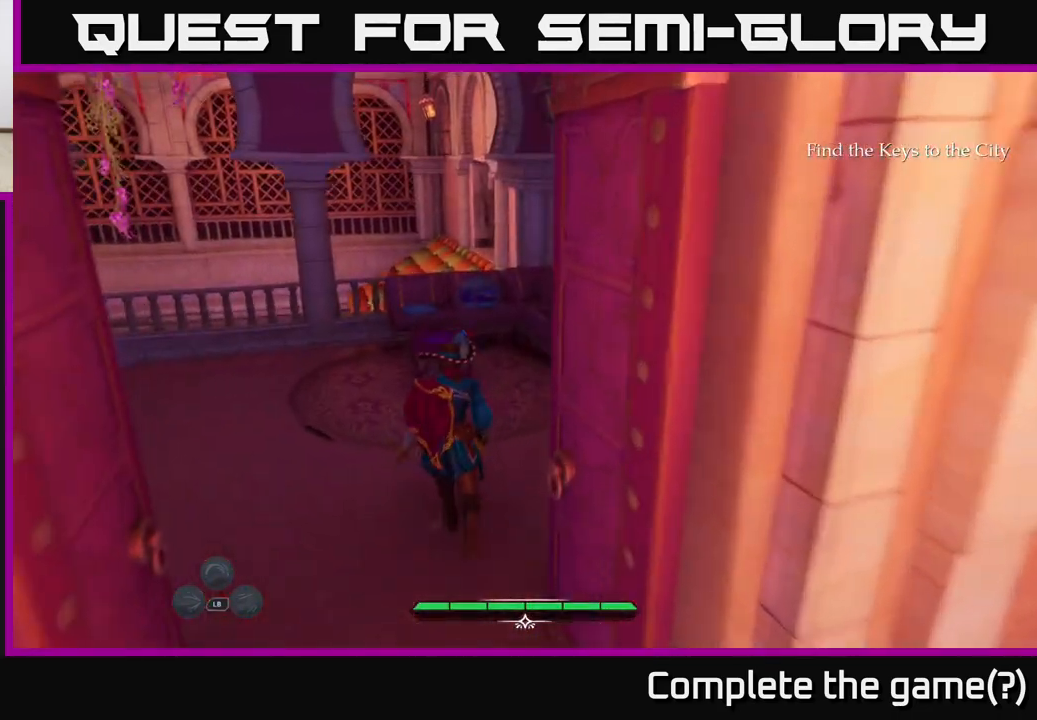
{"buttons": [], "left_stick": "center", "right_stick": "left", "events": [[117, "right_stick", "right"], [167, "L2", "up"], [233, "left_stick", "center"], [233, "right_stick", "left"]]}
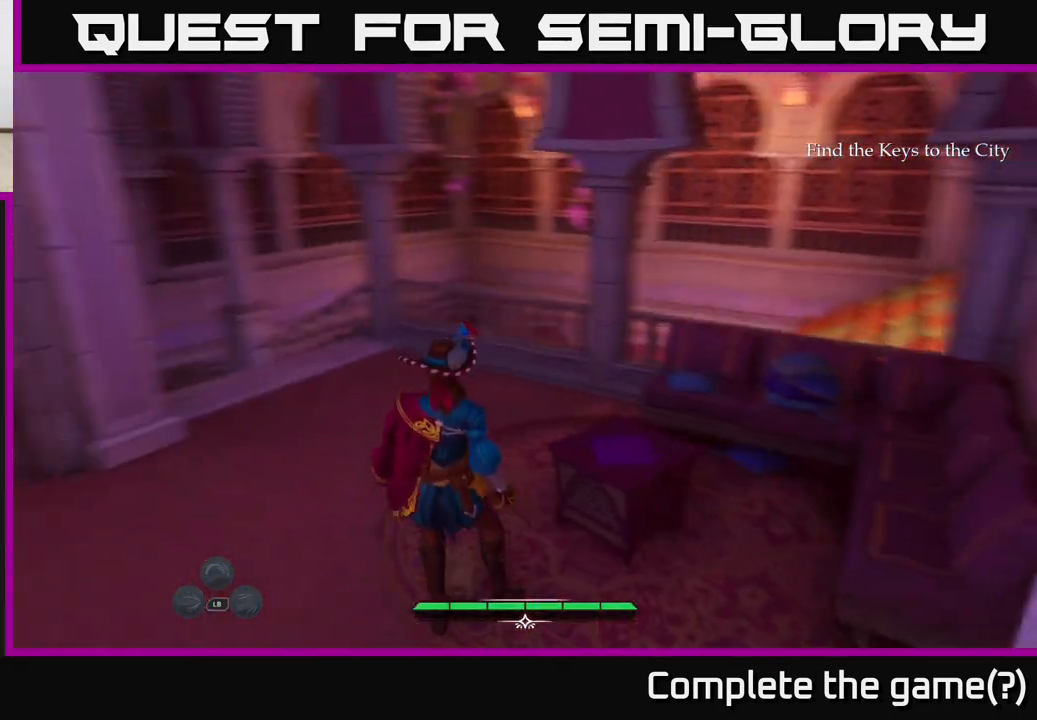
{"buttons": [], "left_stick": "up", "right_stick": "right", "events": [[233, "right_stick", "center"], [267, "left_stick", "up"], [483, "right_stick", "right"]]}
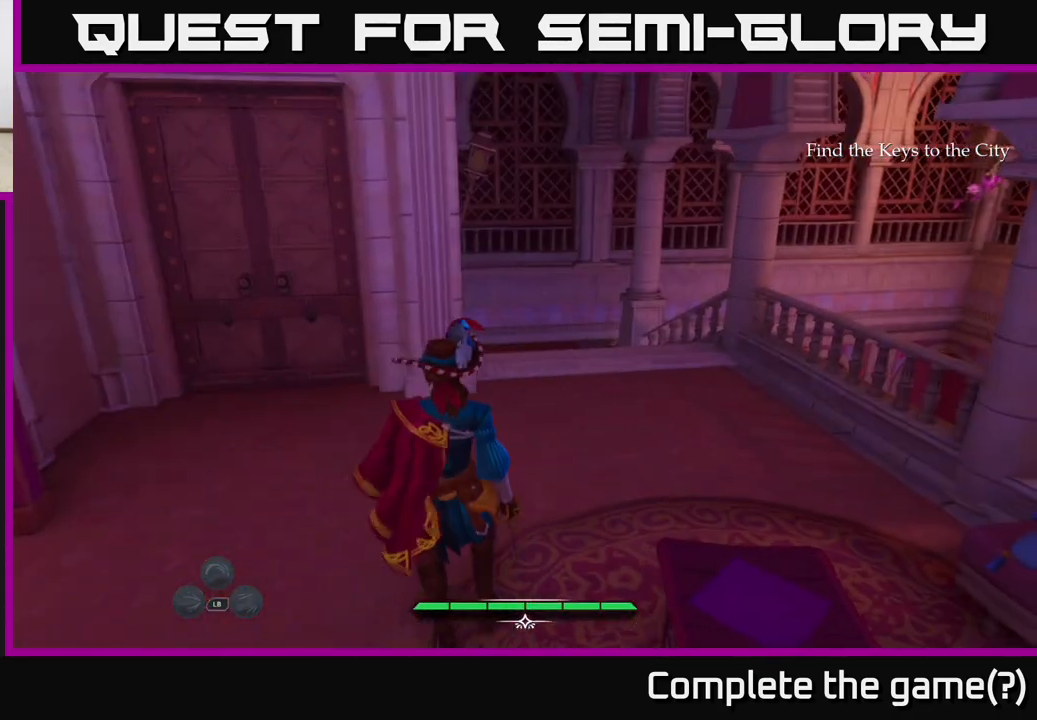
{"buttons": ["L2"], "left_stick": "up", "right_stick": "down-right", "events": [[200, "L2", "down"], [217, "right_stick", "down-right"], [333, "right_stick", "center"], [500, "right_stick", "down-right"]]}
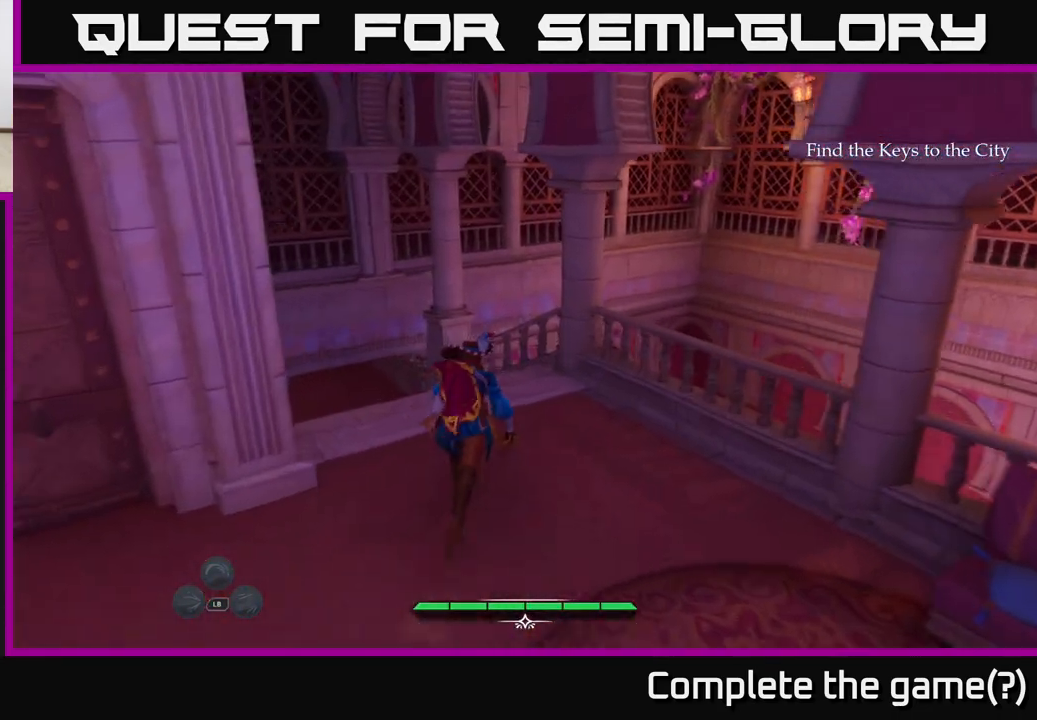
{"buttons": ["L2"], "left_stick": "up-left", "right_stick": "down-right", "events": [[67, "left_stick", "up-left"]]}
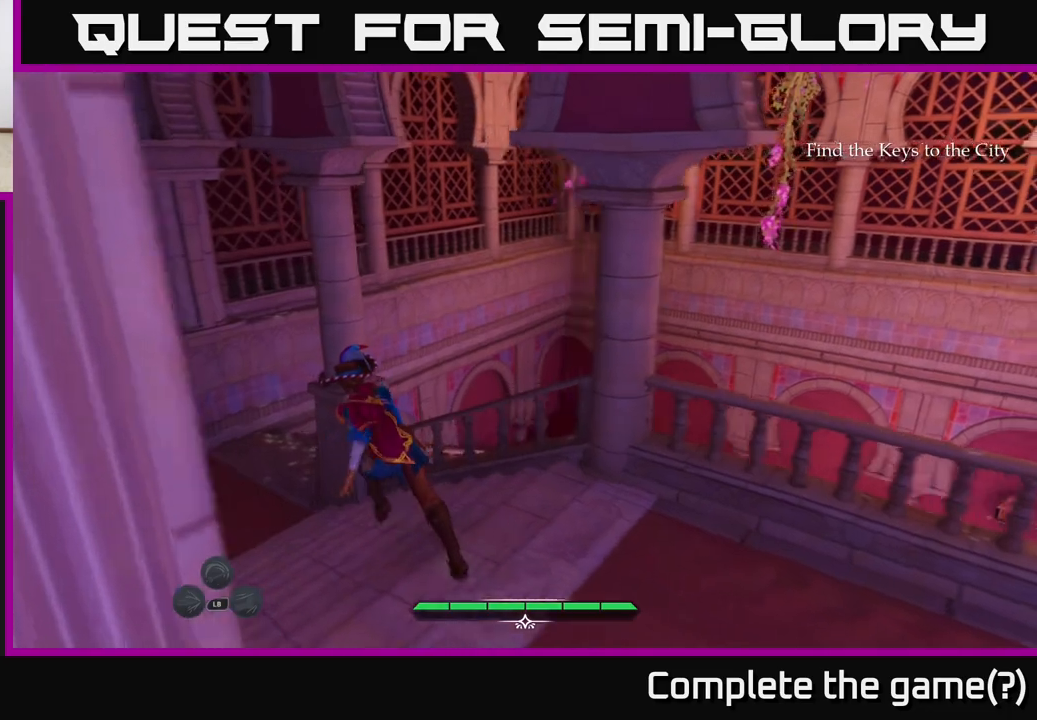
{"buttons": ["L2"], "left_stick": "up-left", "right_stick": "right", "events": [[383, "right_stick", "right"]]}
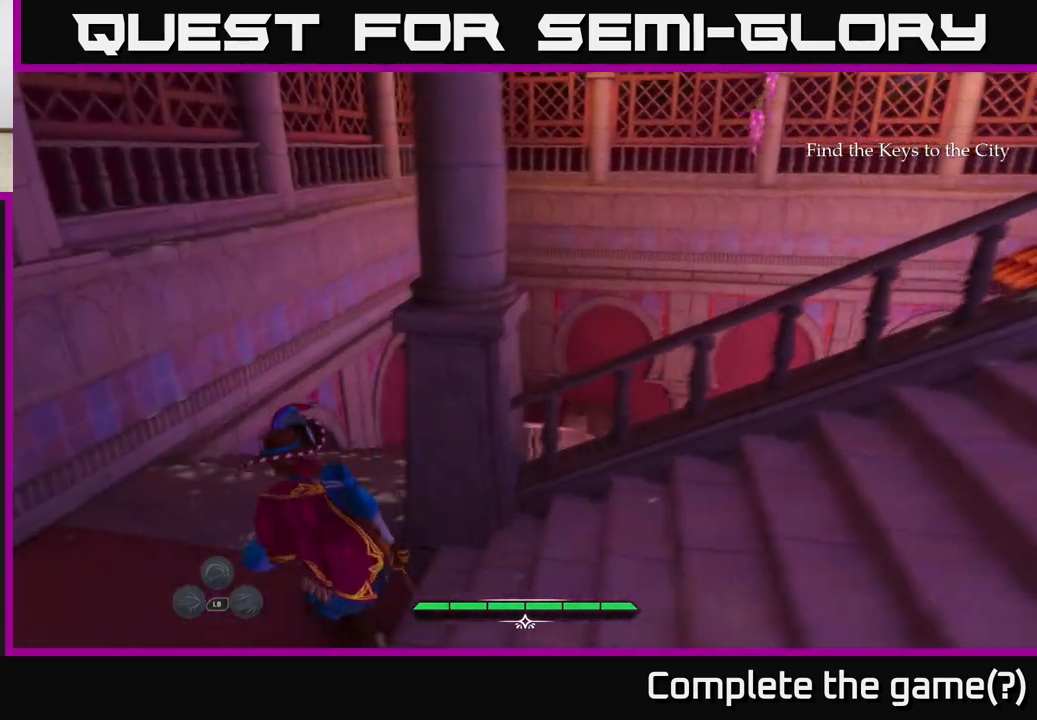
{"buttons": ["L2"], "left_stick": "up", "right_stick": "right", "events": [[200, "left_stick", "up"]]}
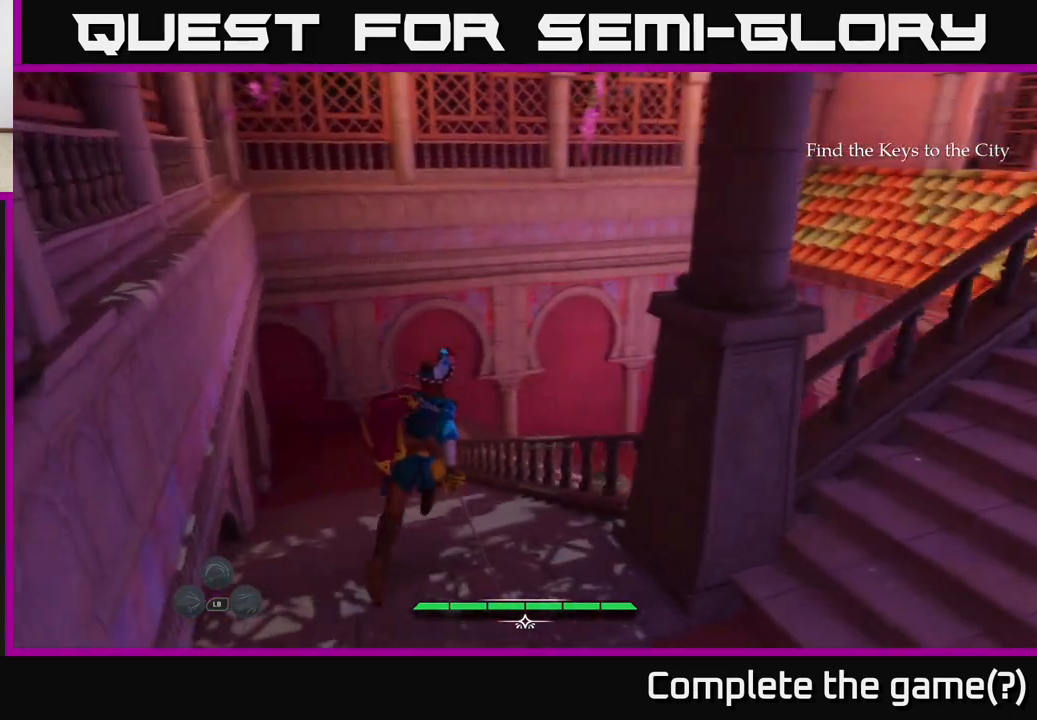
{"buttons": ["L2"], "left_stick": "up-left", "right_stick": "right", "events": [[150, "left_stick", "up-left"]]}
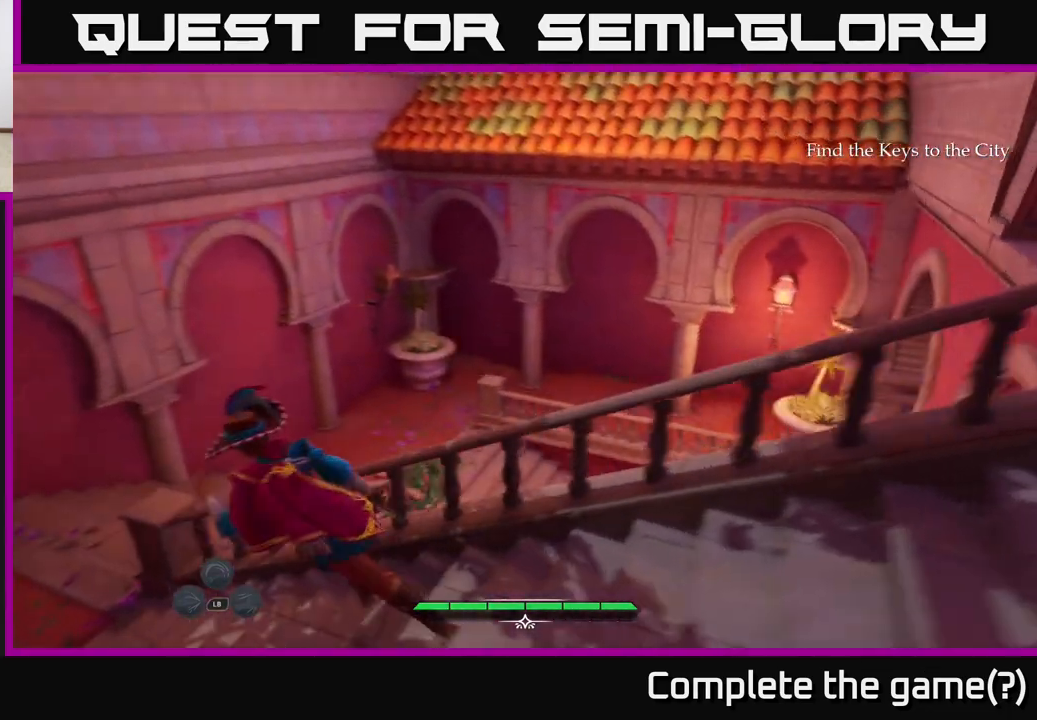
{"buttons": ["L2"], "left_stick": "left", "right_stick": "right", "events": [[317, "left_stick", "left"]]}
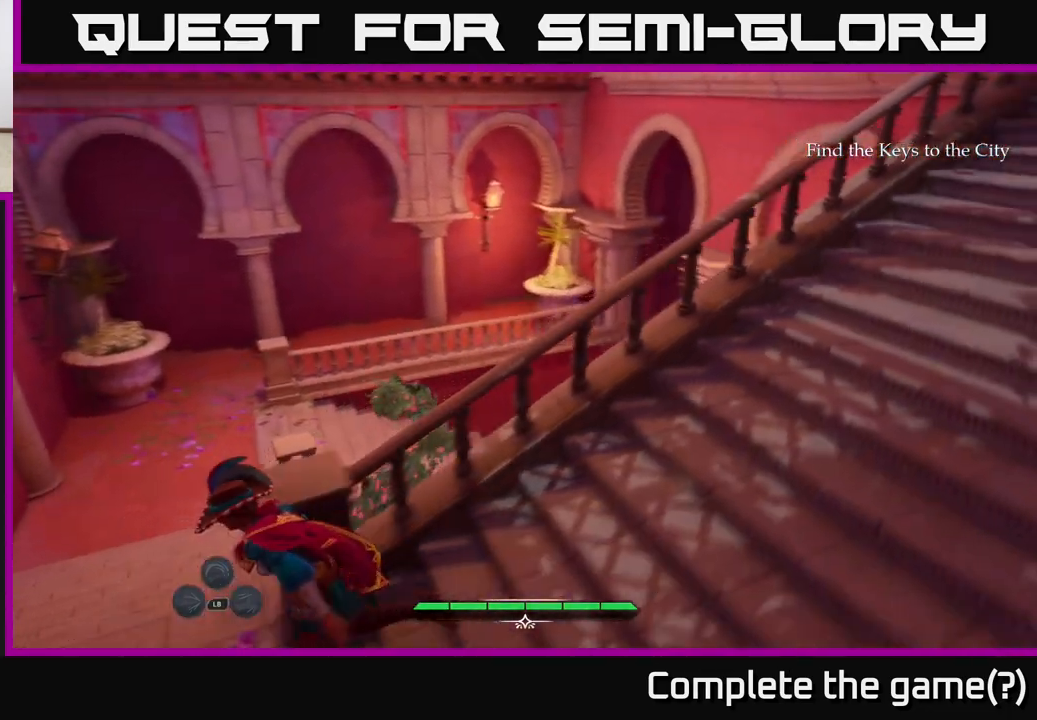
{"buttons": ["L2"], "left_stick": "left", "right_stick": "right", "events": [[117, "left_stick", "up-left"], [450, "left_stick", "left"]]}
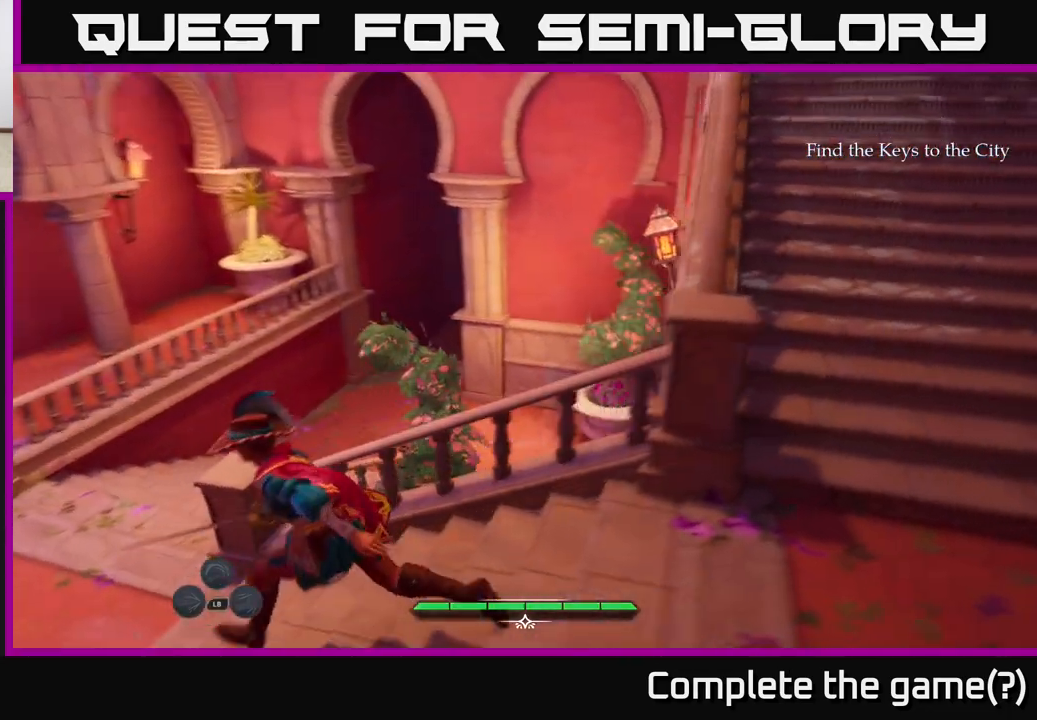
{"buttons": ["L2"], "left_stick": "up-left", "right_stick": "right", "events": [[267, "left_stick", "up-left"]]}
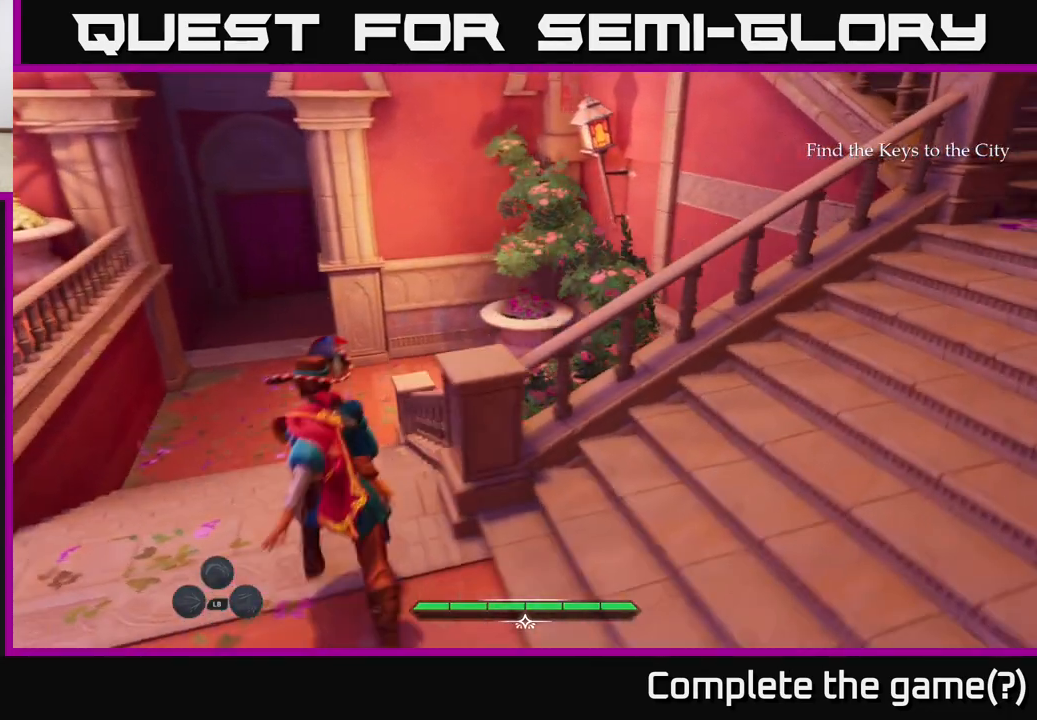
{"buttons": ["L2"], "left_stick": "up-left", "right_stick": "center", "events": [[367, "right_stick", "center"]]}